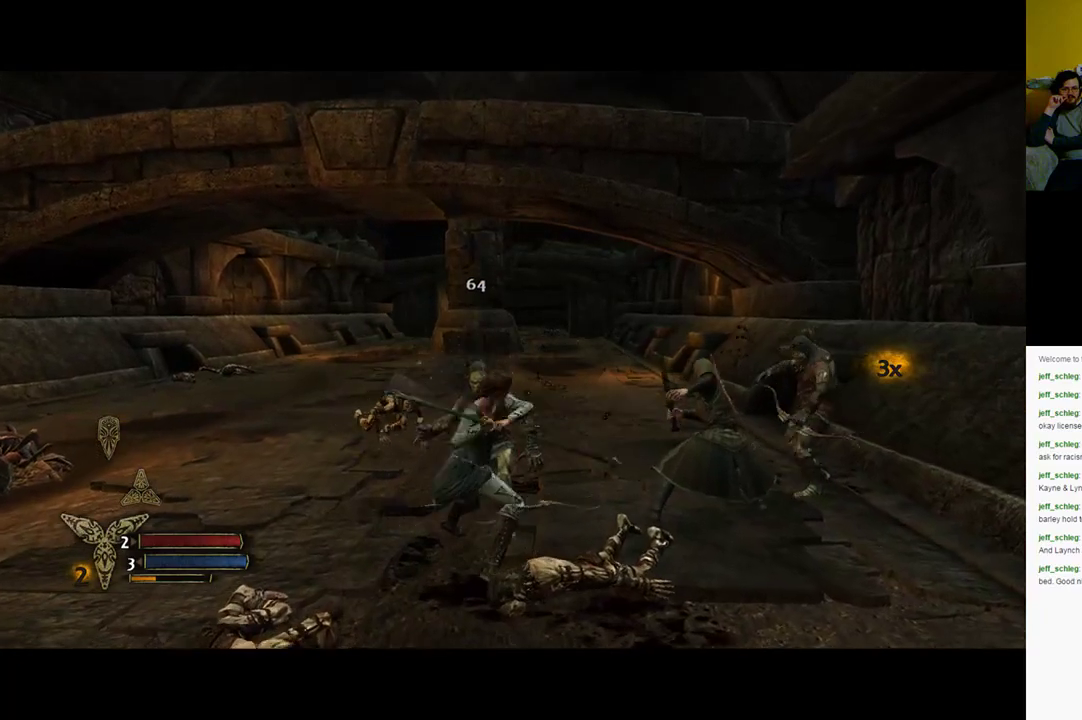
Gameplay with a controller (Xbox layout); each line is a JSON object with the inputs held at the frame after it. "events" lists button and stick changes between this image and that frame as [ms after this image, input, new state], when the widget could be followed in between.
{"buttons": ["Y"], "left_stick": "up", "right_stick": "center", "events": [[67, "Y", "up"], [217, "Y", "down"], [333, "Y", "up"], [450, "Y", "down"]]}
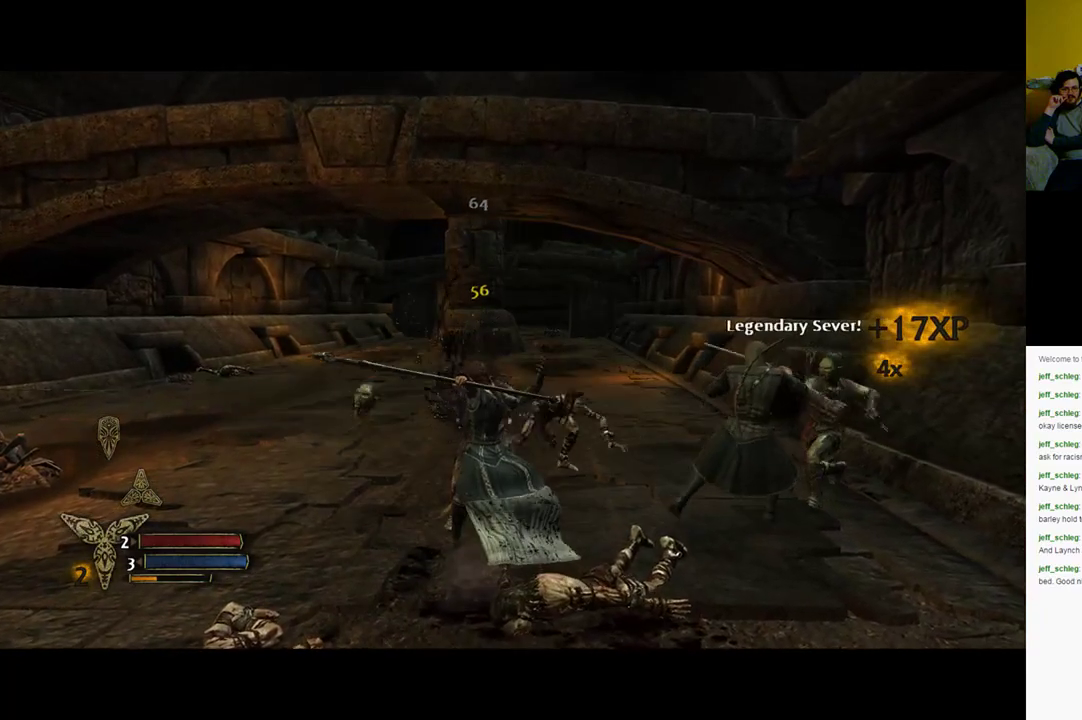
{"buttons": ["X"], "left_stick": "up", "right_stick": "center", "events": [[50, "Y", "up"], [167, "Y", "down"], [317, "Y", "up"], [467, "X", "down"]]}
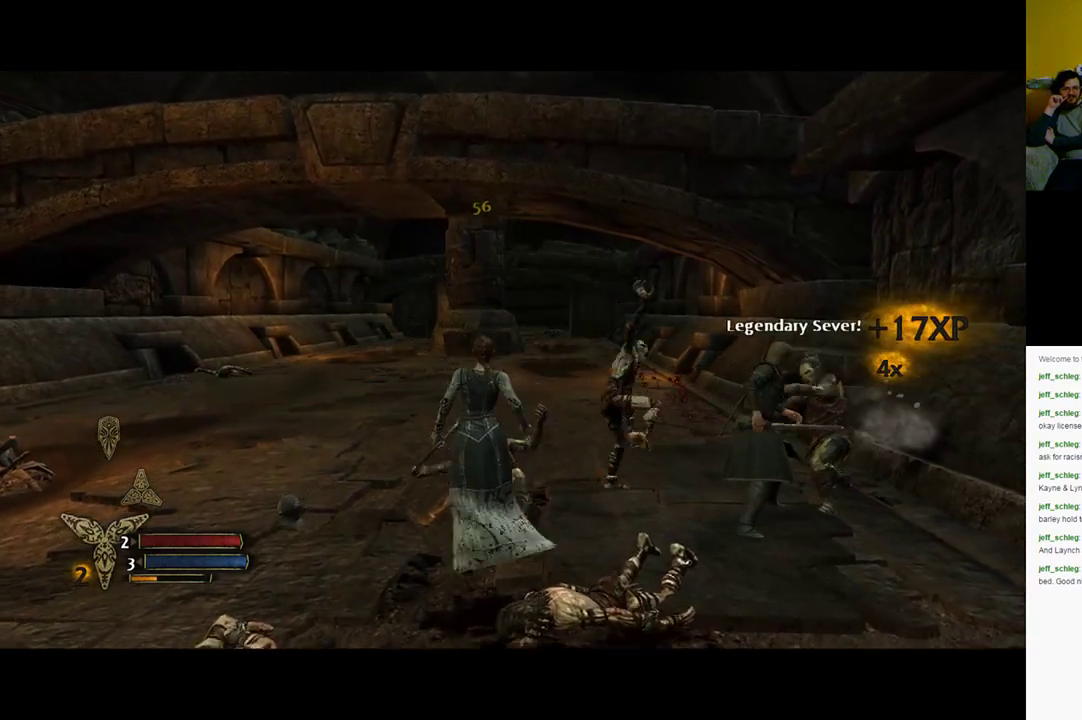
{"buttons": ["X"], "left_stick": "up-right", "right_stick": "center", "events": [[167, "X", "up"], [317, "X", "down"], [367, "left_stick", "up-right"]]}
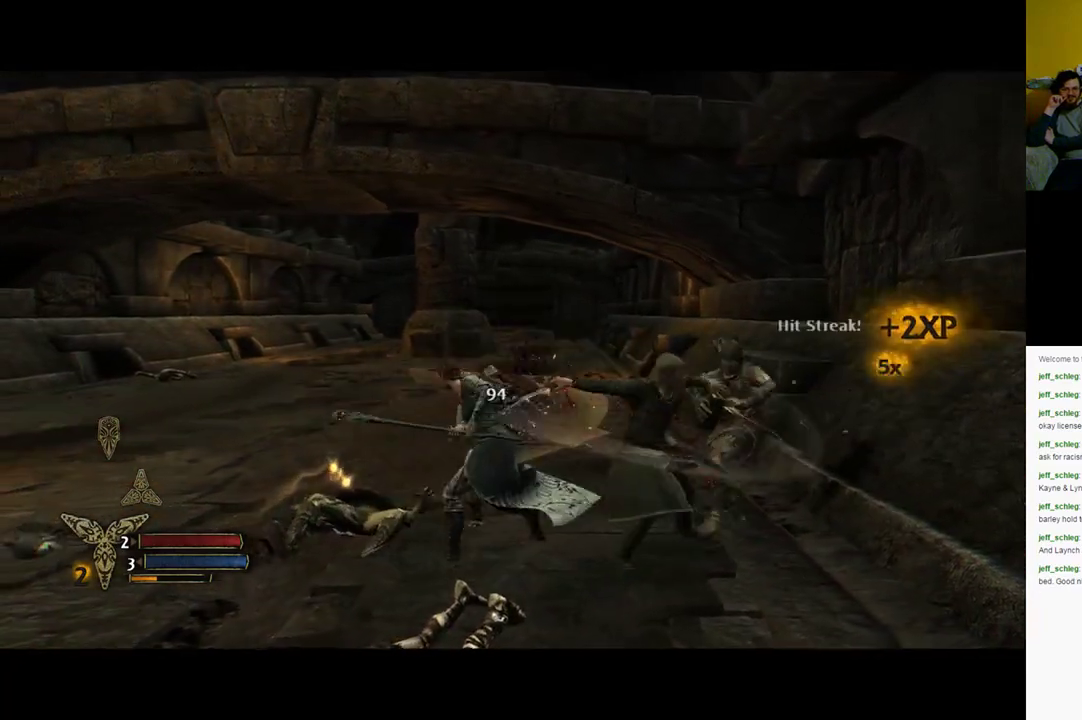
{"buttons": ["X"], "left_stick": "up-right", "right_stick": "center", "events": [[50, "X", "up"], [200, "X", "down"], [300, "X", "up"], [417, "X", "down"]]}
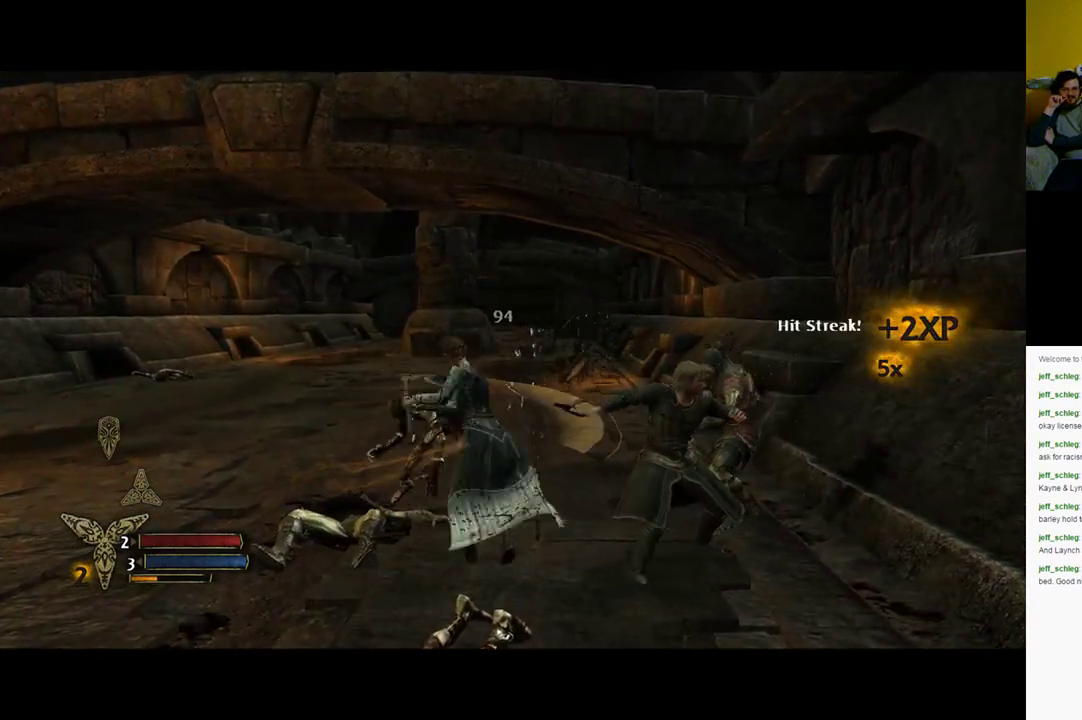
{"buttons": ["X"], "left_stick": "up-right", "right_stick": "center", "events": [[50, "X", "up"], [150, "X", "down"], [350, "X", "up"], [417, "X", "down"]]}
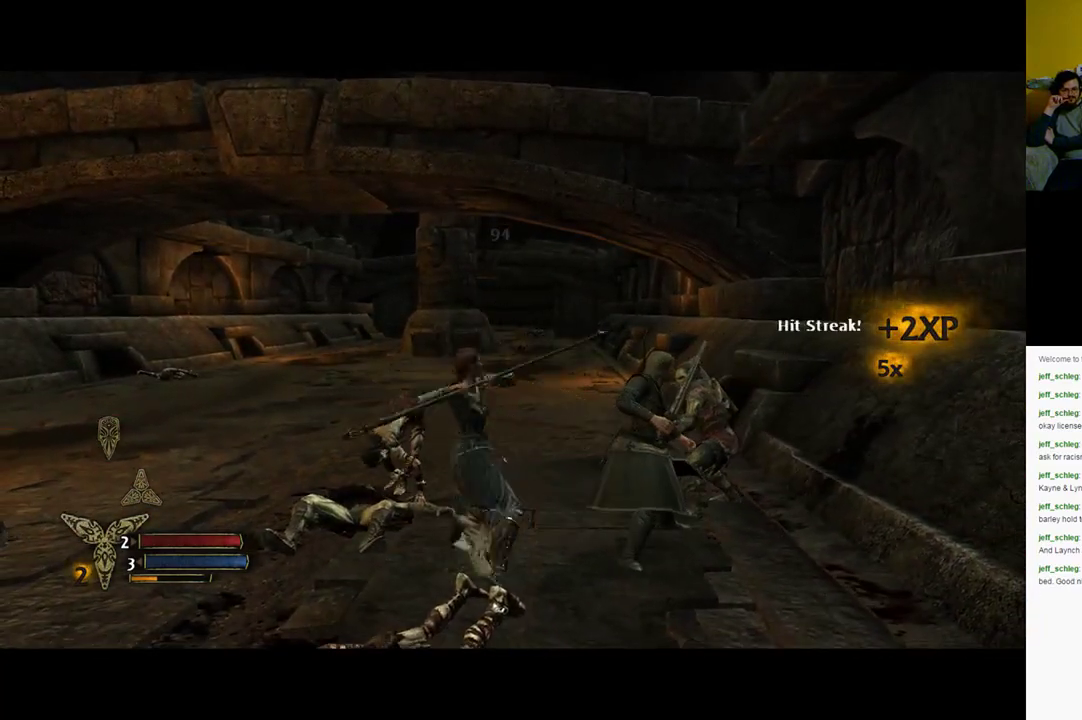
{"buttons": [], "left_stick": "up", "right_stick": "center", "events": [[67, "X", "up"], [67, "left_stick", "up"], [183, "X", "down"], [333, "X", "up"]]}
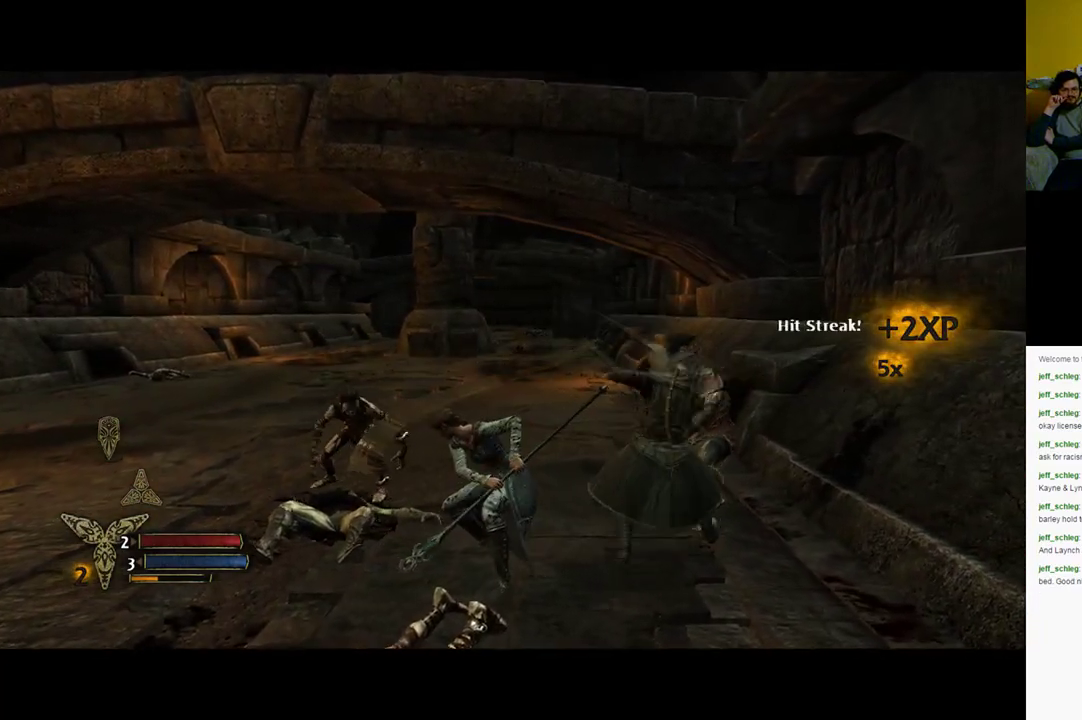
{"buttons": ["Y"], "left_stick": "up-left", "right_stick": "center", "events": [[233, "left_stick", "up-left"], [267, "Y", "down"], [367, "Y", "up"], [467, "Y", "down"]]}
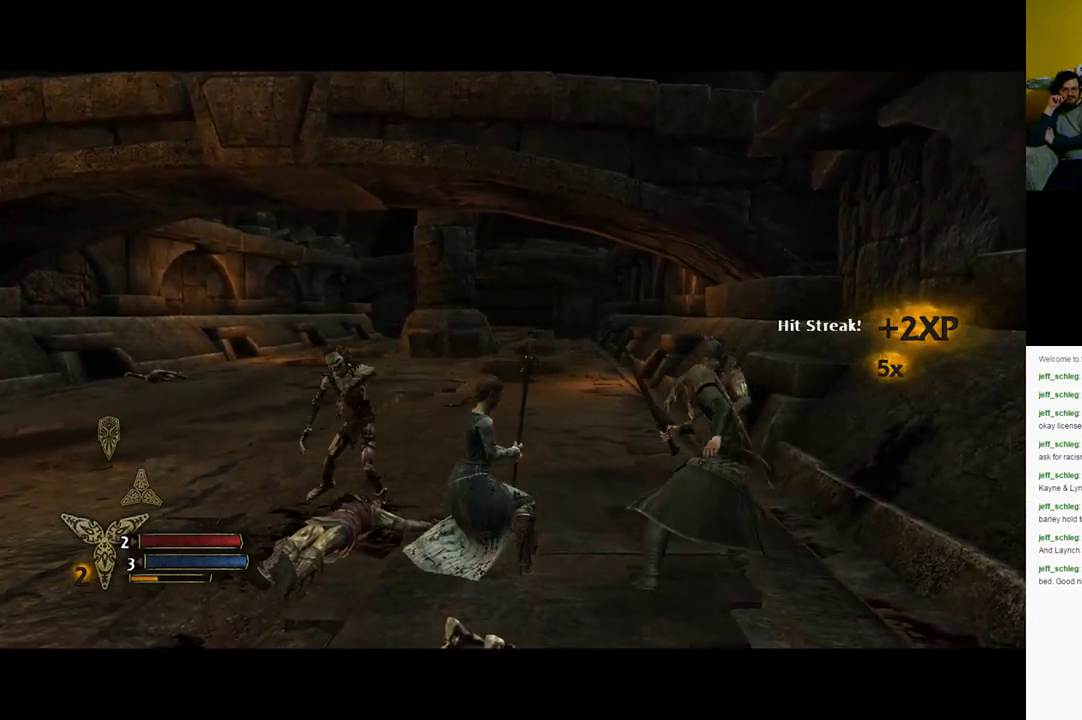
{"buttons": ["Y"], "left_stick": "up-left", "right_stick": "center", "events": [[83, "Y", "up"], [183, "Y", "down"], [250, "Y", "up"], [433, "Y", "down"]]}
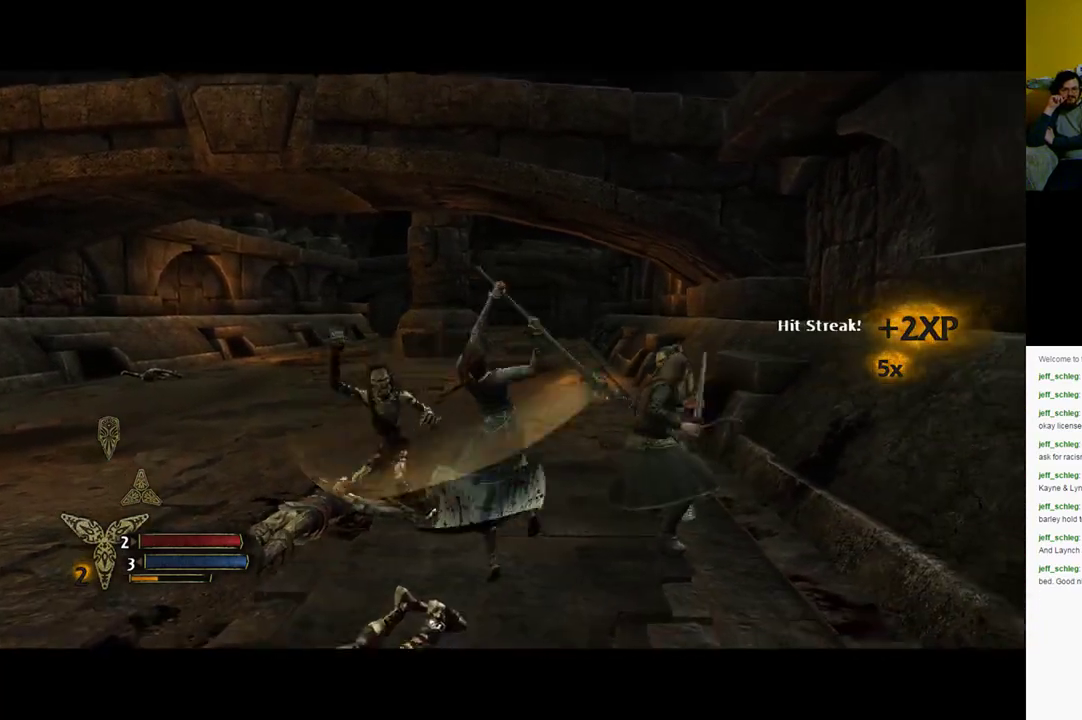
{"buttons": [], "left_stick": "up-left", "right_stick": "center", "events": [[67, "Y", "up"], [233, "Y", "down"], [367, "Y", "up"]]}
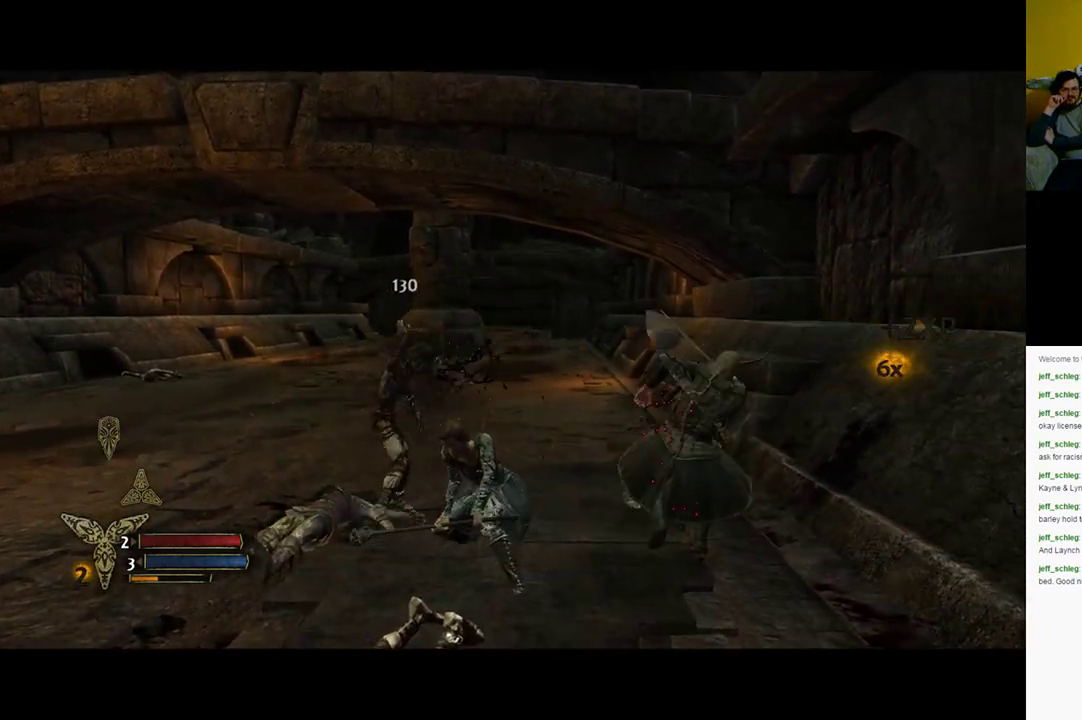
{"buttons": ["X"], "left_stick": "up-left", "right_stick": "center", "events": [[83, "X", "down"], [350, "X", "up"], [417, "X", "down"]]}
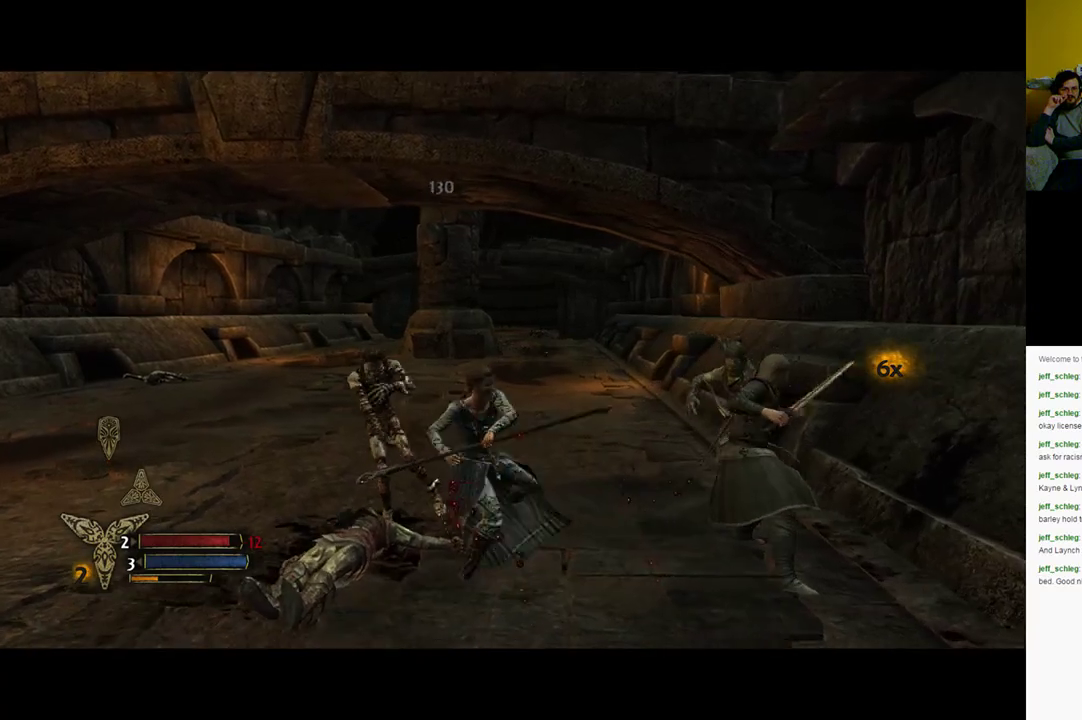
{"buttons": ["X"], "left_stick": "up-left", "right_stick": "center", "events": [[33, "X", "up"], [100, "X", "down"], [317, "X", "up"], [467, "X", "down"]]}
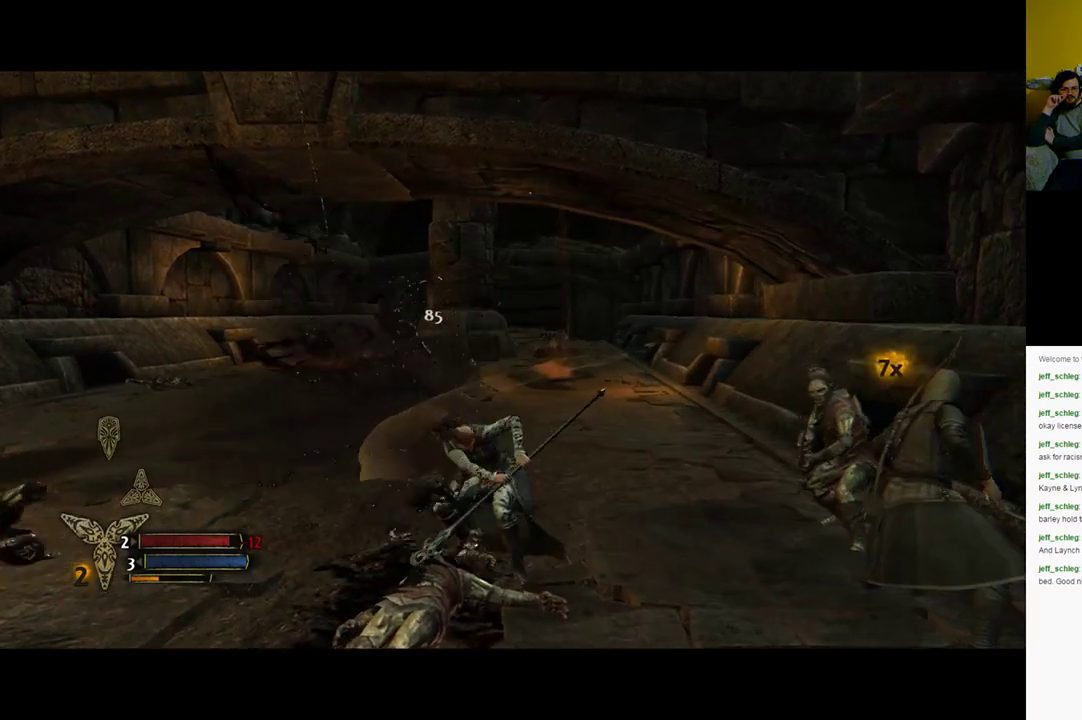
{"buttons": [], "left_stick": "up-left", "right_stick": "center", "events": [[117, "X", "up"], [217, "X", "down"], [283, "X", "up"]]}
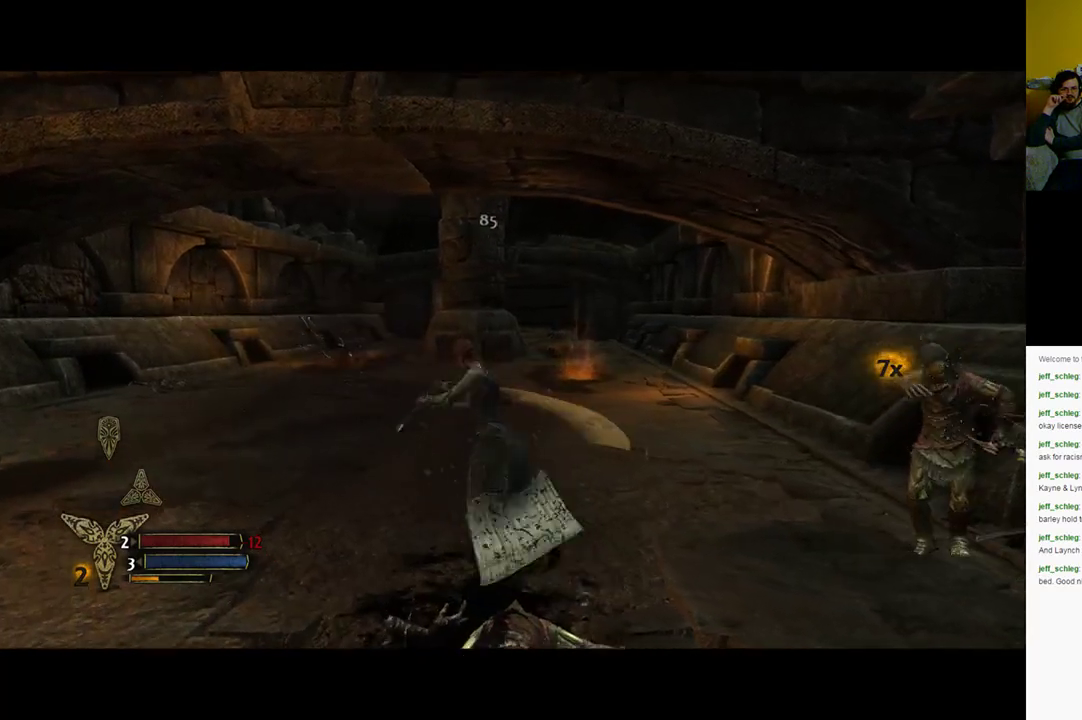
{"buttons": [], "left_stick": "up-right", "right_stick": "right", "events": [[100, "left_stick", "up-right"], [333, "right_stick", "right"]]}
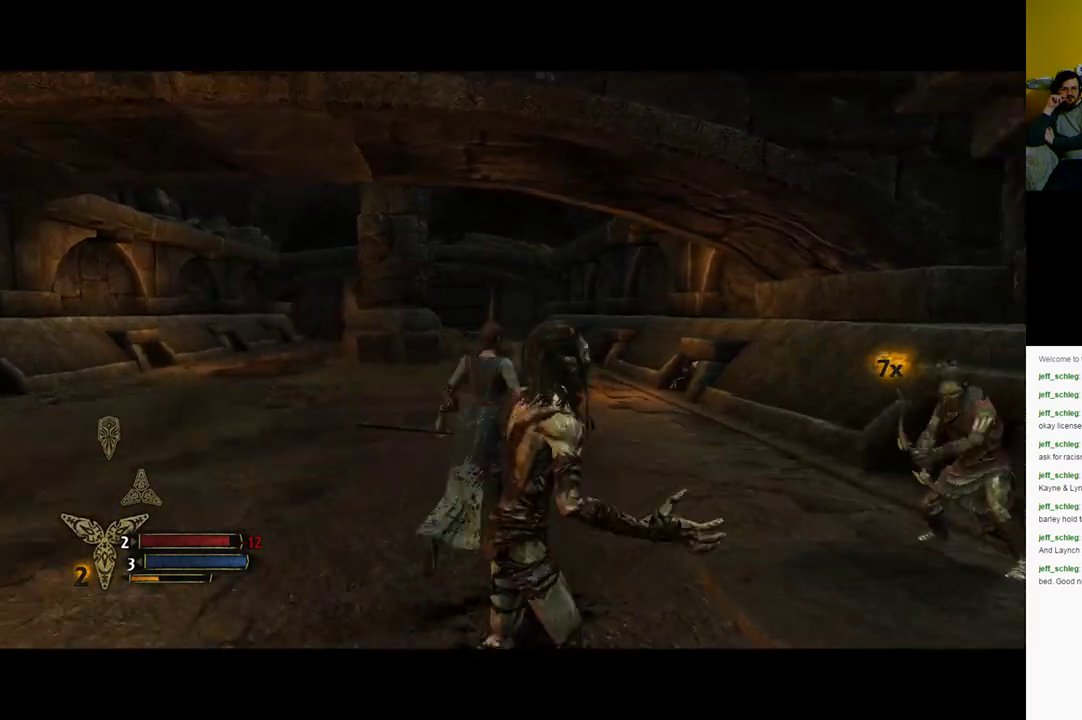
{"buttons": [], "left_stick": "up", "right_stick": "right", "events": [[300, "left_stick", "up"]]}
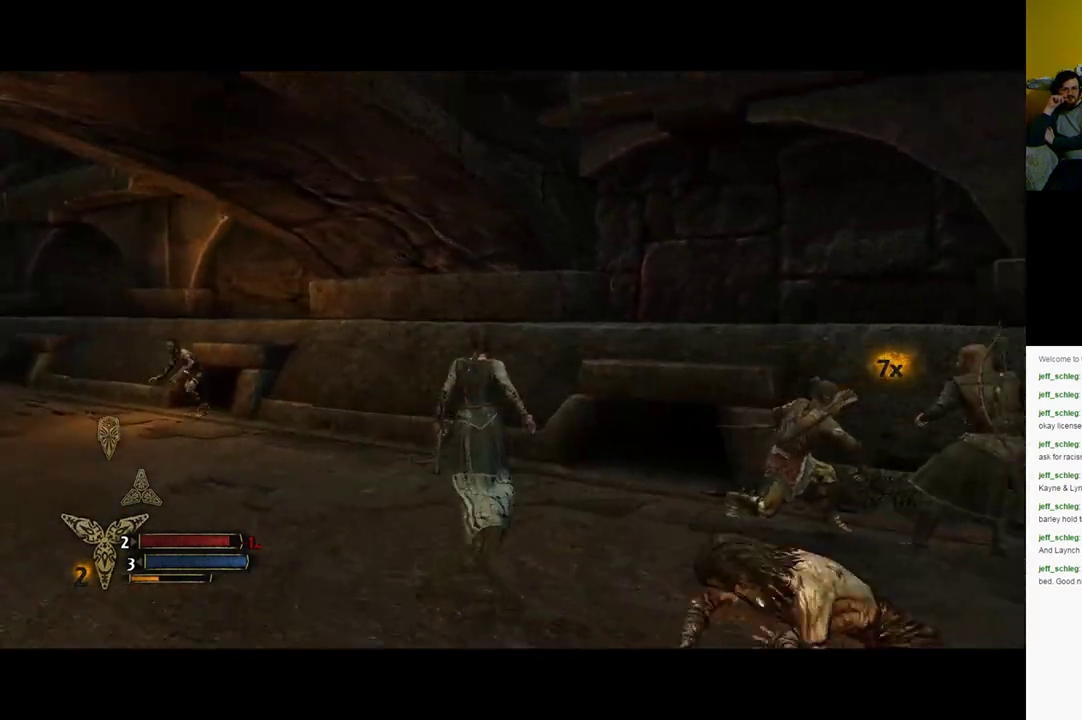
{"buttons": [], "left_stick": "down-right", "right_stick": "center", "events": [[67, "left_stick", "down-left"], [117, "right_stick", "center"], [150, "left_stick", "down"], [200, "X", "down"], [333, "left_stick", "down-right"], [400, "X", "up"]]}
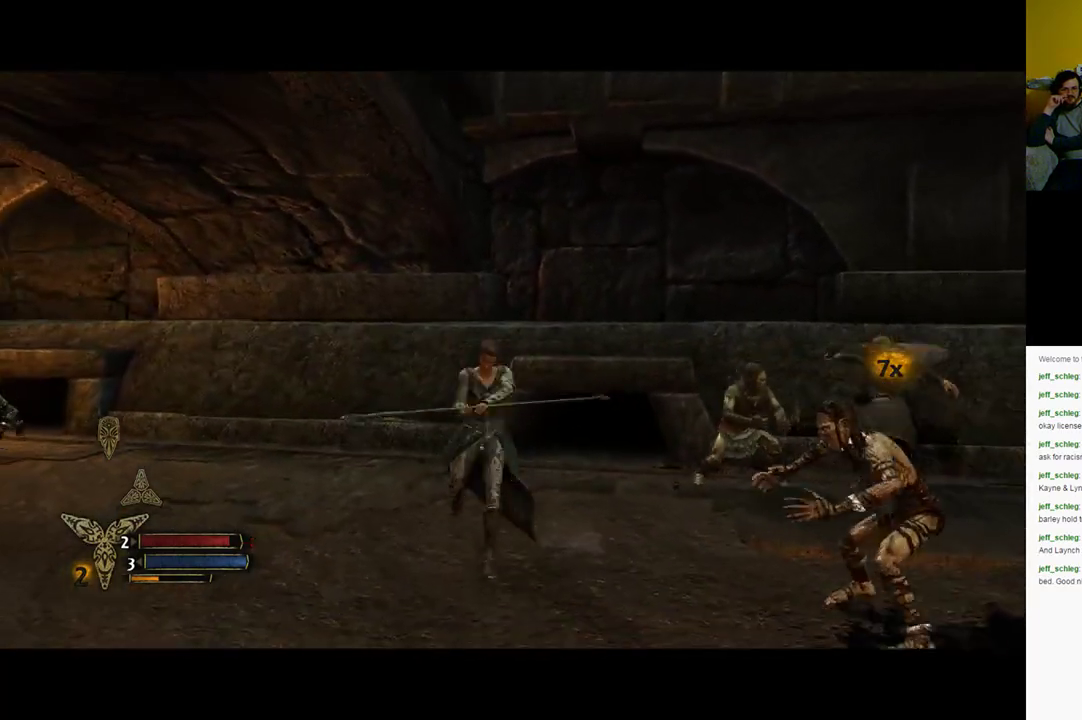
{"buttons": ["X"], "left_stick": "down-right", "right_stick": "center", "events": [[133, "X", "down"], [283, "X", "up"], [383, "X", "down"]]}
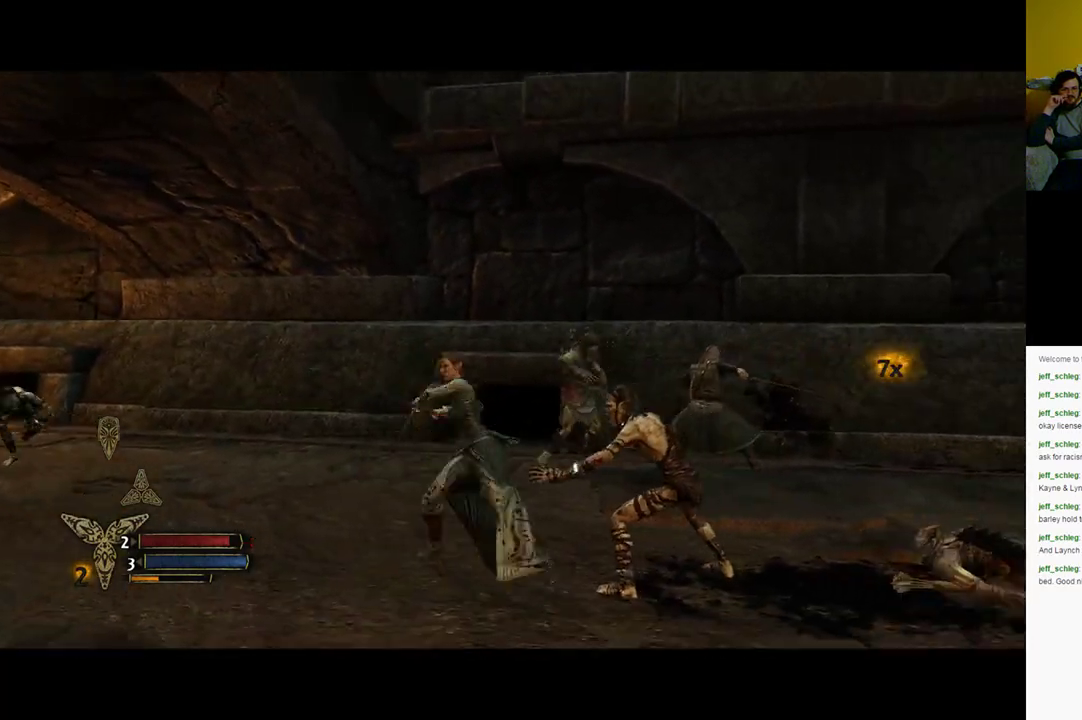
{"buttons": ["X"], "left_stick": "down-right", "right_stick": "center", "events": [[250, "X", "up"], [383, "X", "down"]]}
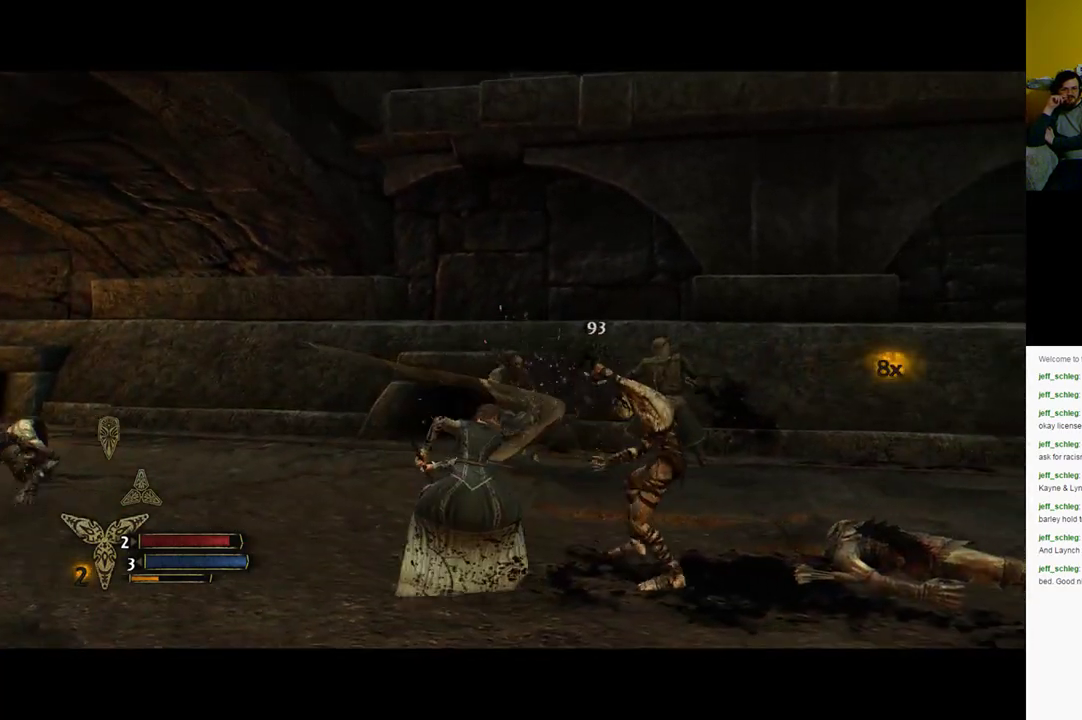
{"buttons": [], "left_stick": "down-right", "right_stick": "center", "events": [[17, "X", "up"], [150, "Y", "down"], [283, "Y", "up"], [400, "Y", "down"], [500, "Y", "up"]]}
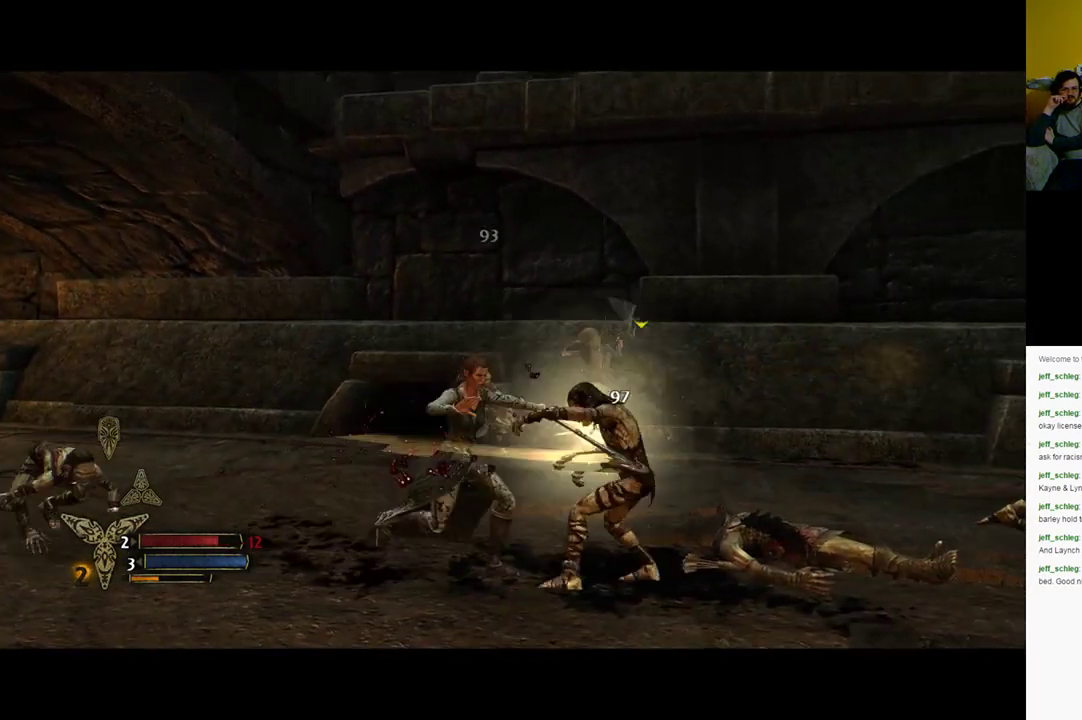
{"buttons": ["Y"], "left_stick": "down-right", "right_stick": "center", "events": [[133, "Y", "down"], [250, "Y", "up"], [383, "Y", "down"]]}
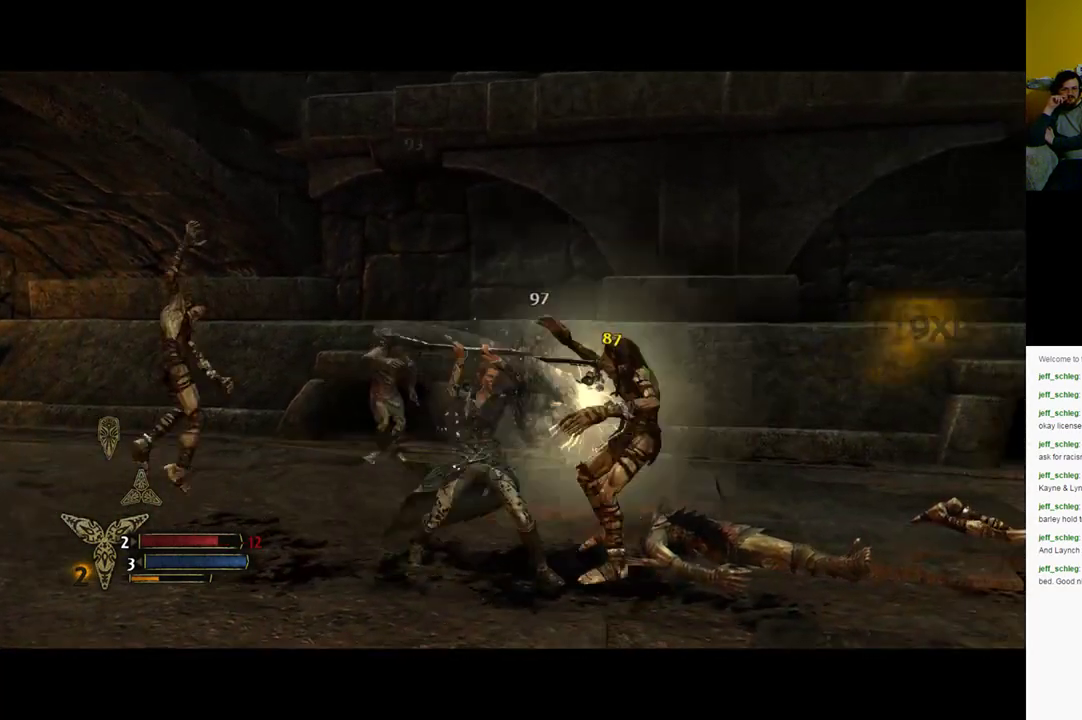
{"buttons": [], "left_stick": "down-right", "right_stick": "center", "events": [[17, "Y", "up"], [133, "Y", "down"], [233, "Y", "up"], [333, "Y", "down"], [500, "Y", "up"]]}
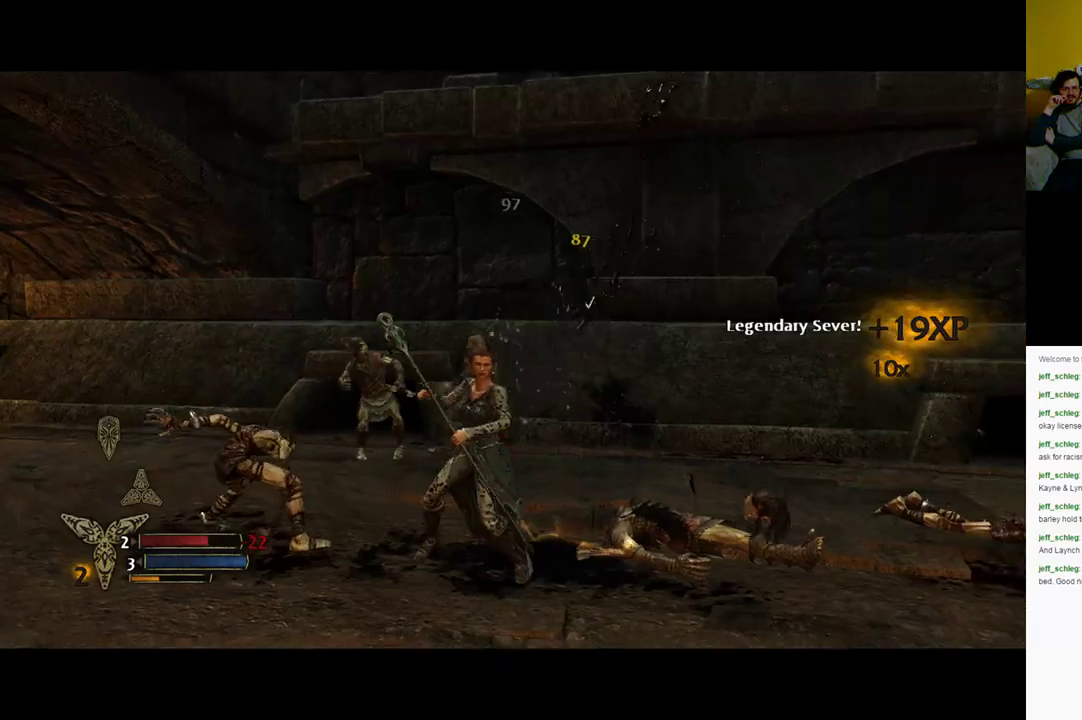
{"buttons": ["X"], "left_stick": "up-left", "right_stick": "center", "events": [[250, "X", "down"], [333, "left_stick", "down-left"], [383, "X", "up"], [500, "X", "down"], [500, "left_stick", "up-left"]]}
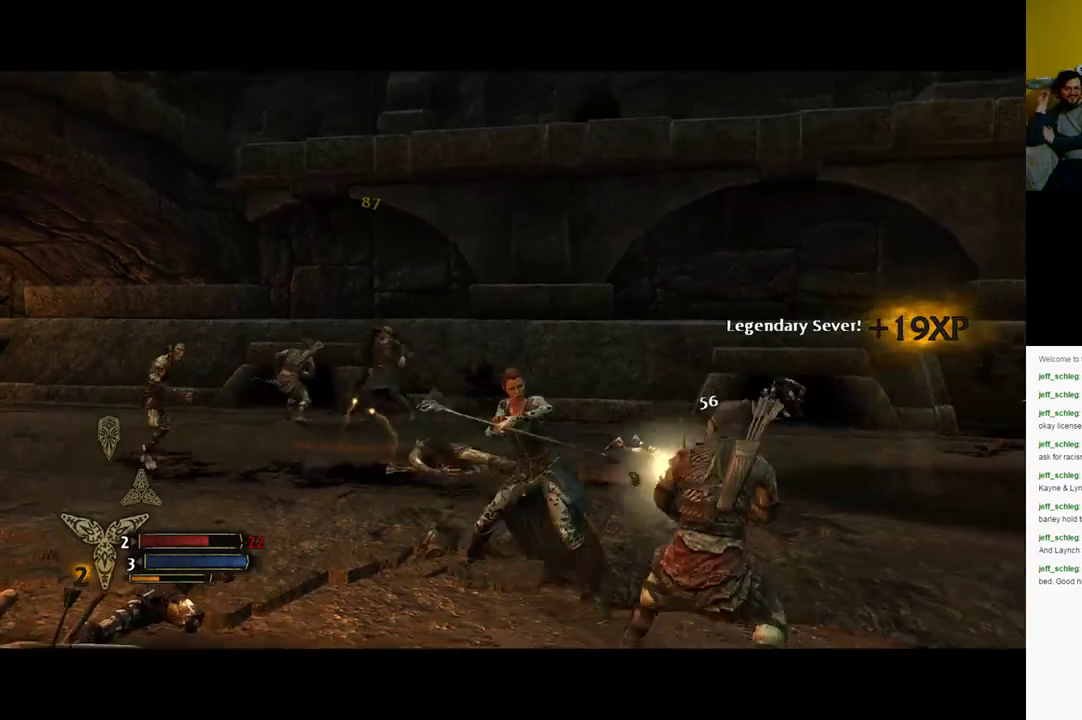
{"buttons": [], "left_stick": "up-left", "right_stick": "center", "events": [[150, "X", "up"], [333, "X", "down"], [467, "X", "up"]]}
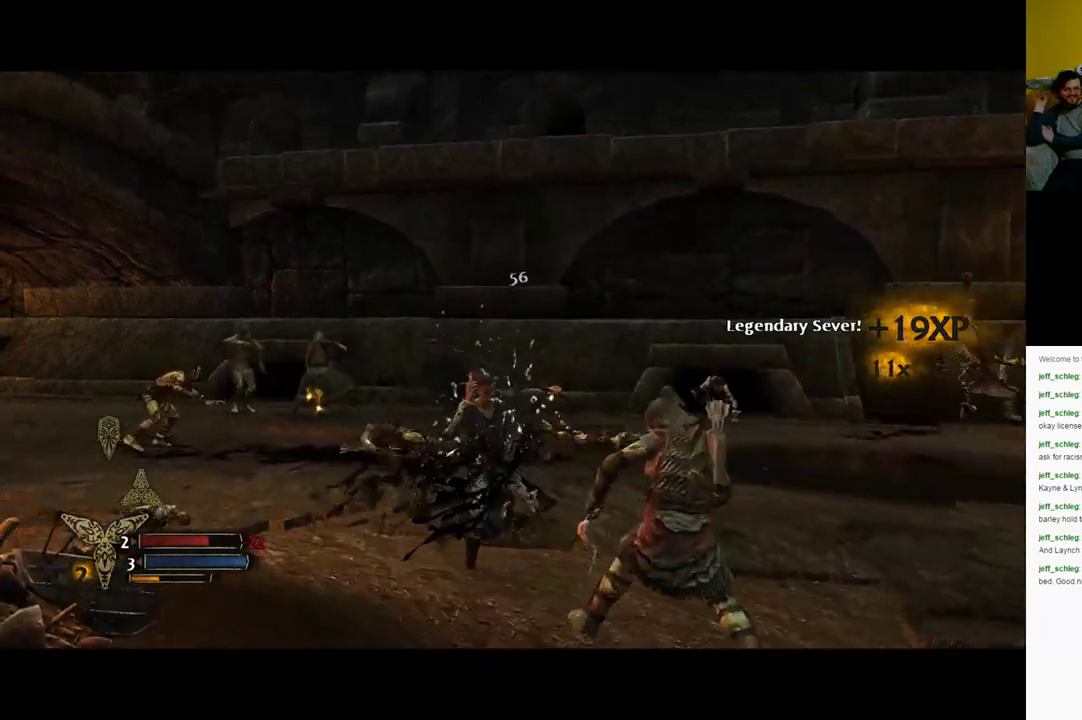
{"buttons": [], "left_stick": "down", "right_stick": "center", "events": [[50, "X", "down"], [83, "left_stick", "down"], [250, "X", "up"], [317, "X", "down"], [500, "X", "up"]]}
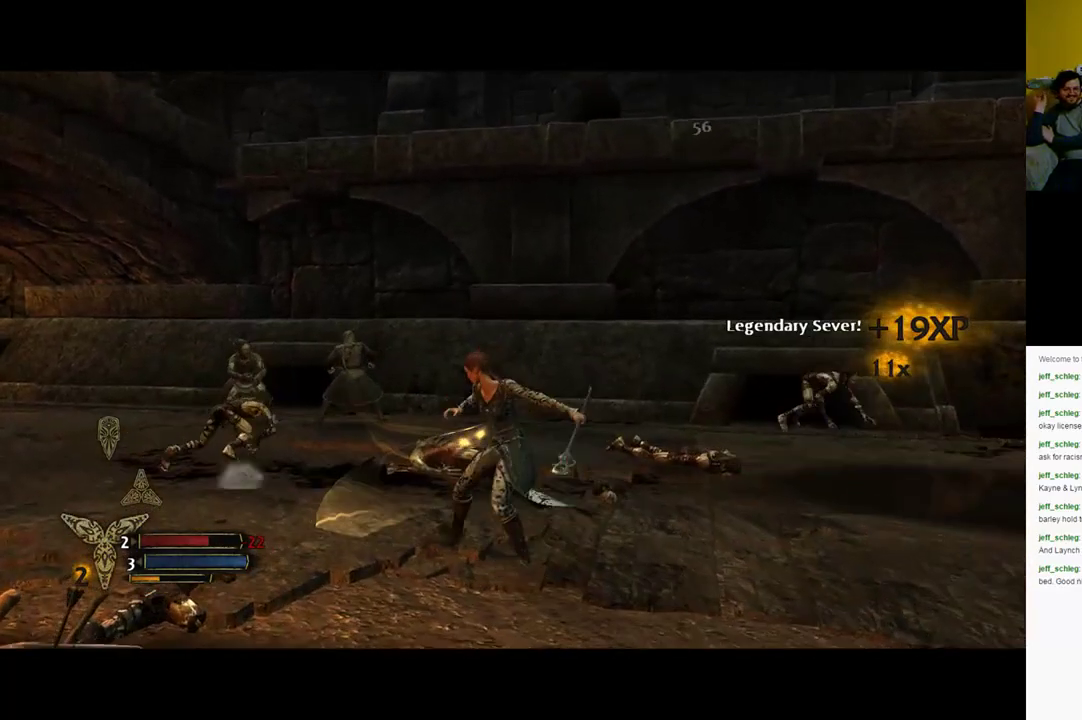
{"buttons": ["X"], "left_stick": "left", "right_stick": "center", "events": [[117, "X", "down"], [217, "X", "up"], [350, "X", "down"], [400, "left_stick", "left"]]}
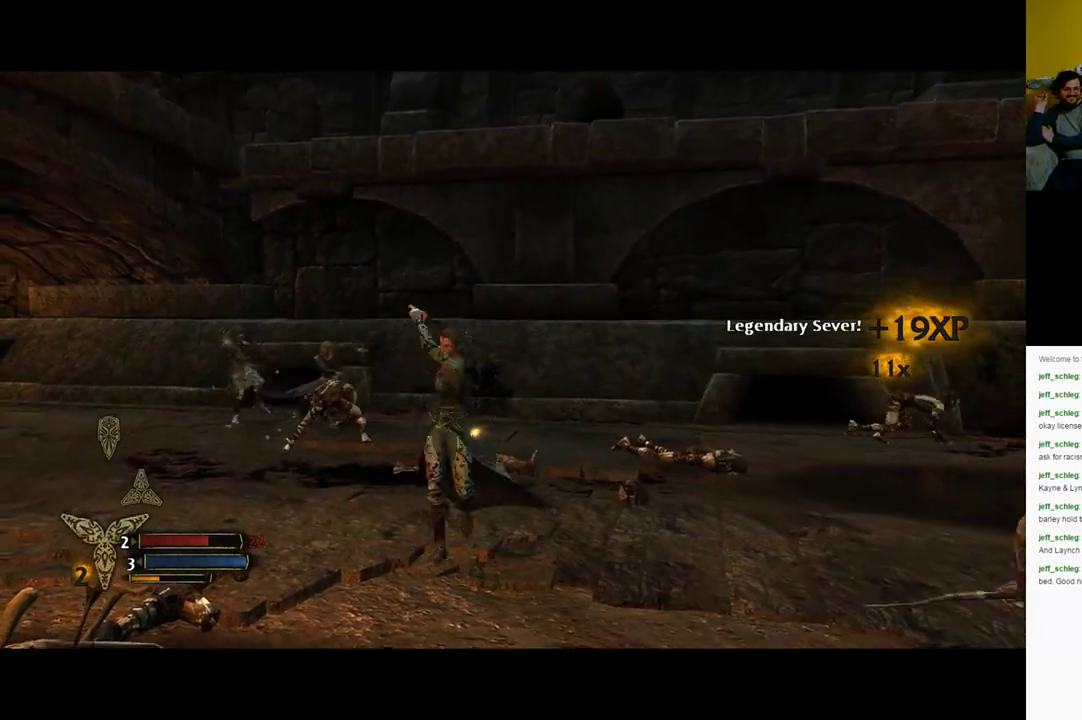
{"buttons": ["X"], "left_stick": "down-right", "right_stick": "center", "events": [[17, "X", "up"], [133, "X", "down"], [133, "left_stick", "up-left"], [267, "X", "up"], [400, "X", "down"], [433, "left_stick", "center"], [500, "left_stick", "down-right"]]}
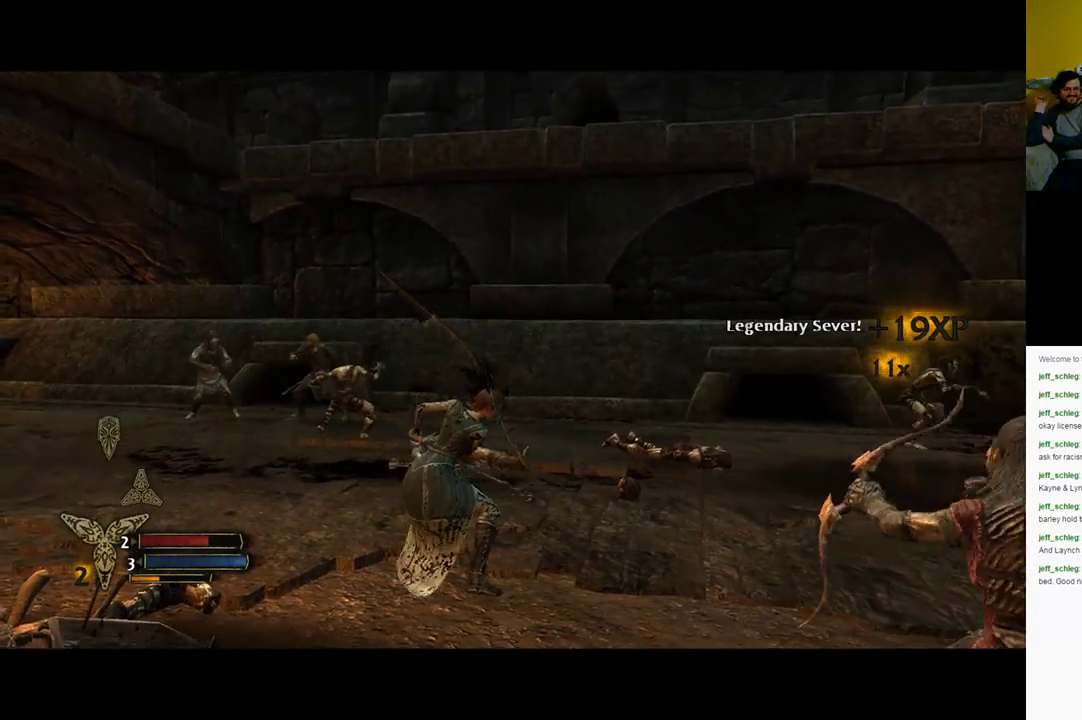
{"buttons": ["Y"], "left_stick": "down-right", "right_stick": "center", "events": [[33, "X", "up"], [100, "X", "down"], [233, "X", "up"], [433, "Y", "down"]]}
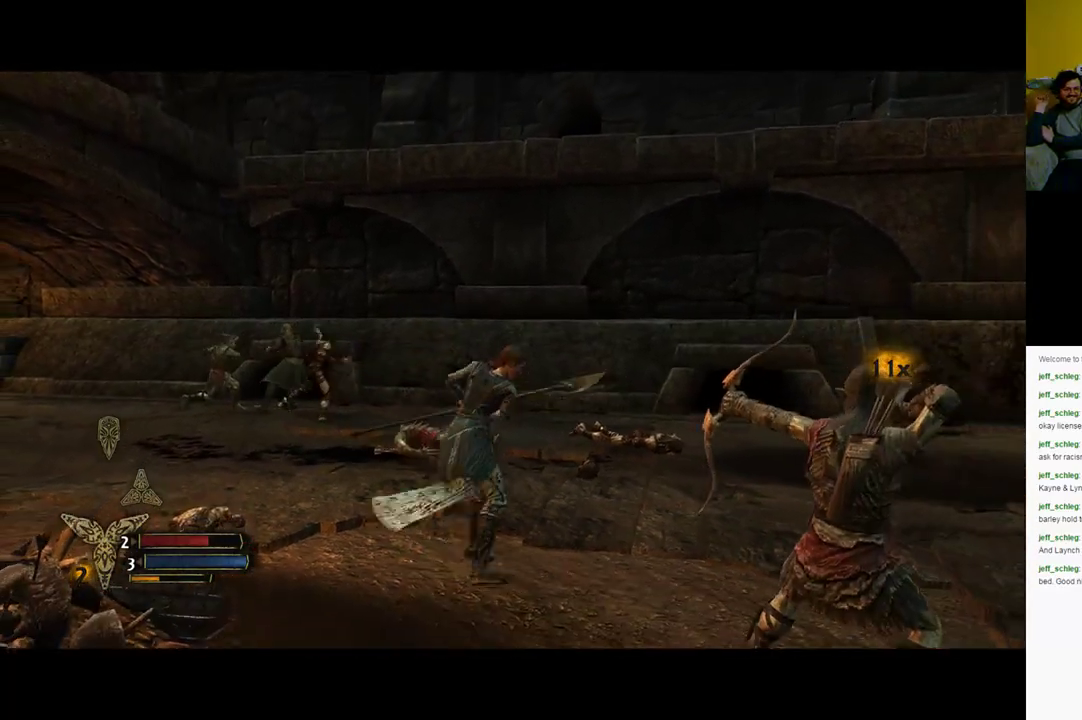
{"buttons": ["Y"], "left_stick": "down-right", "right_stick": "center", "events": [[33, "Y", "up"], [200, "Y", "down"], [317, "Y", "up"], [400, "Y", "down"]]}
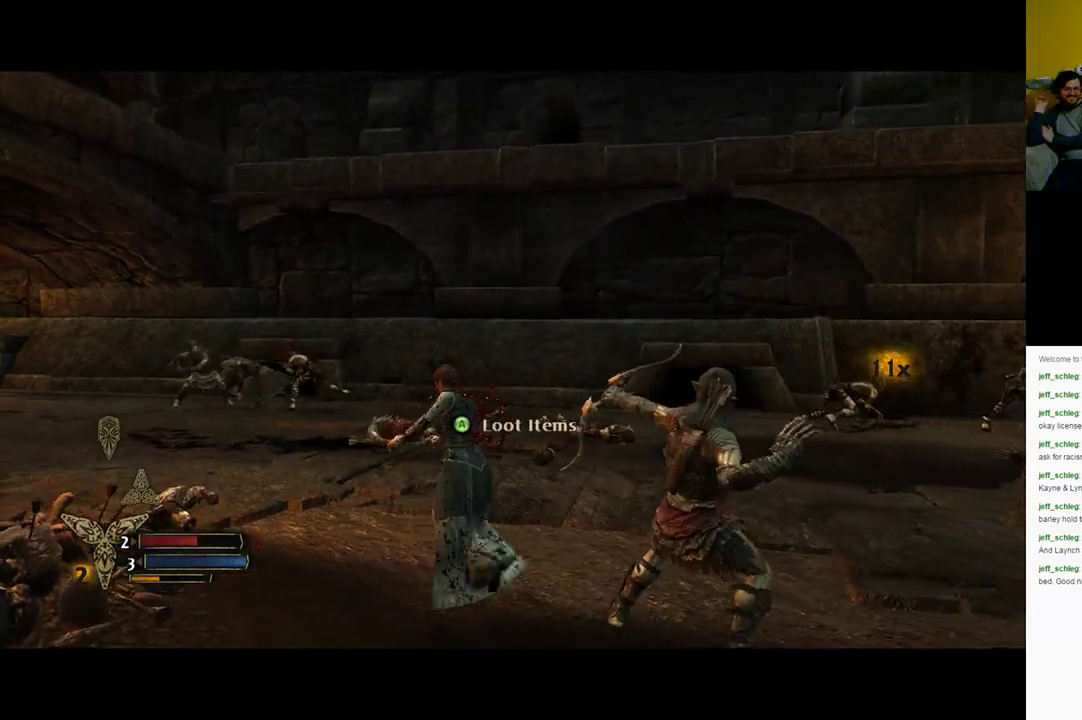
{"buttons": ["Y"], "left_stick": "down-right", "right_stick": "center", "events": [[33, "Y", "up"], [133, "Y", "down"], [250, "Y", "up"], [417, "Y", "down"]]}
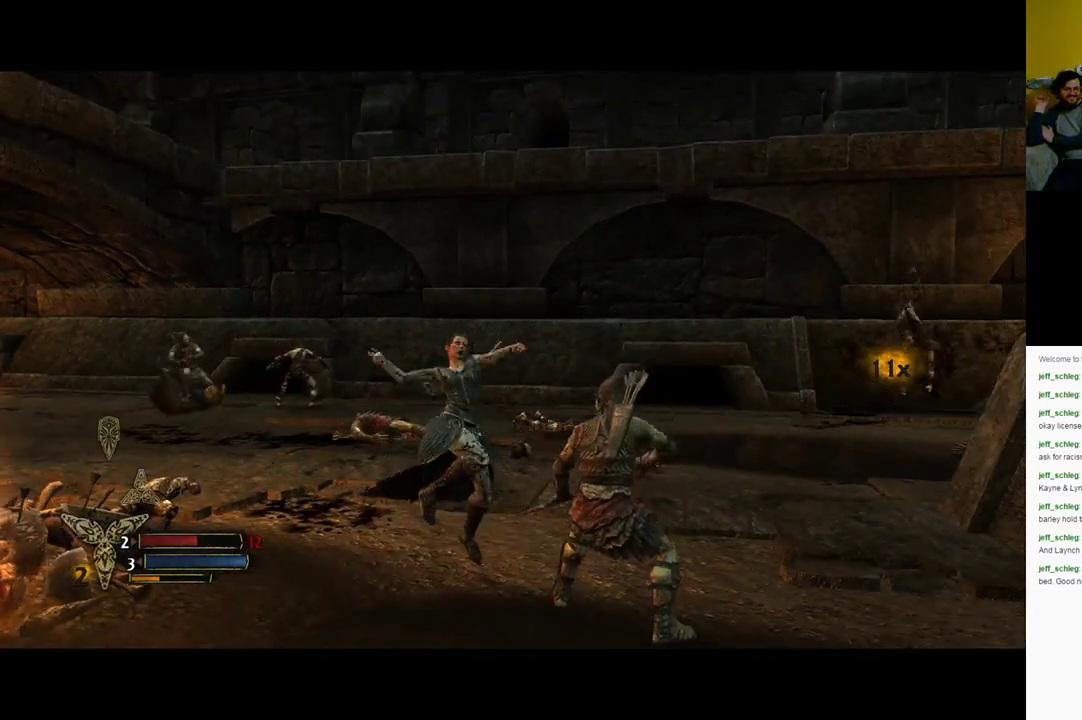
{"buttons": [], "left_stick": "down-right", "right_stick": "center", "events": [[67, "Y", "up"], [200, "Y", "down"], [317, "Y", "up"]]}
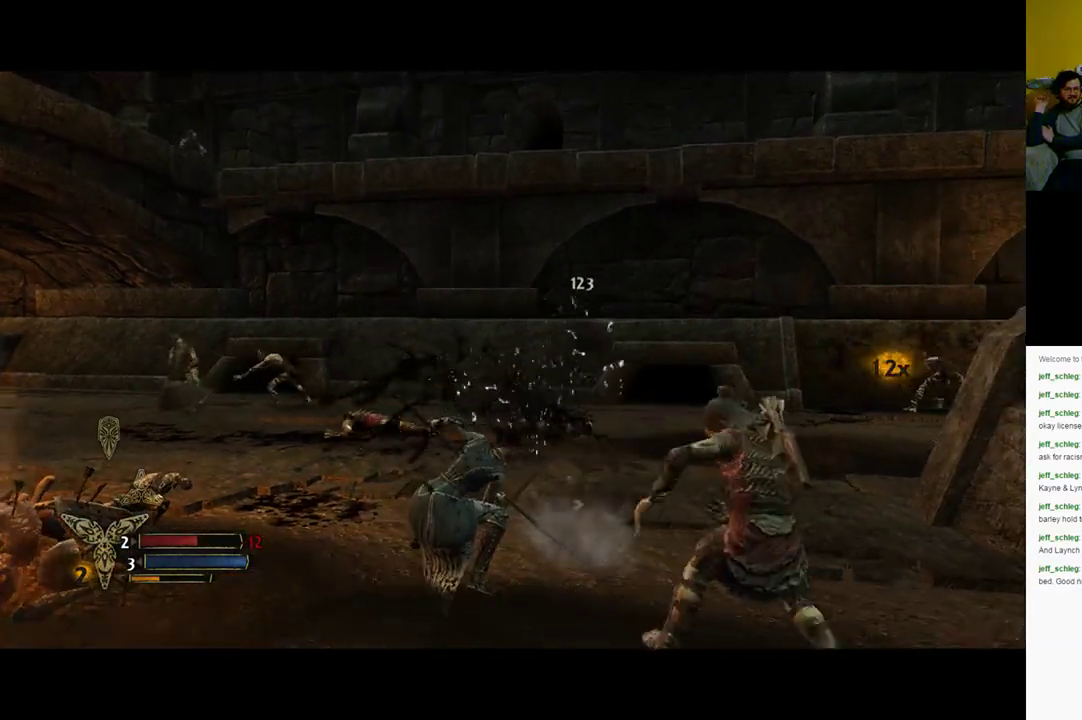
{"buttons": [], "left_stick": "down-right", "right_stick": "center", "events": [[317, "X", "down"], [500, "X", "up"]]}
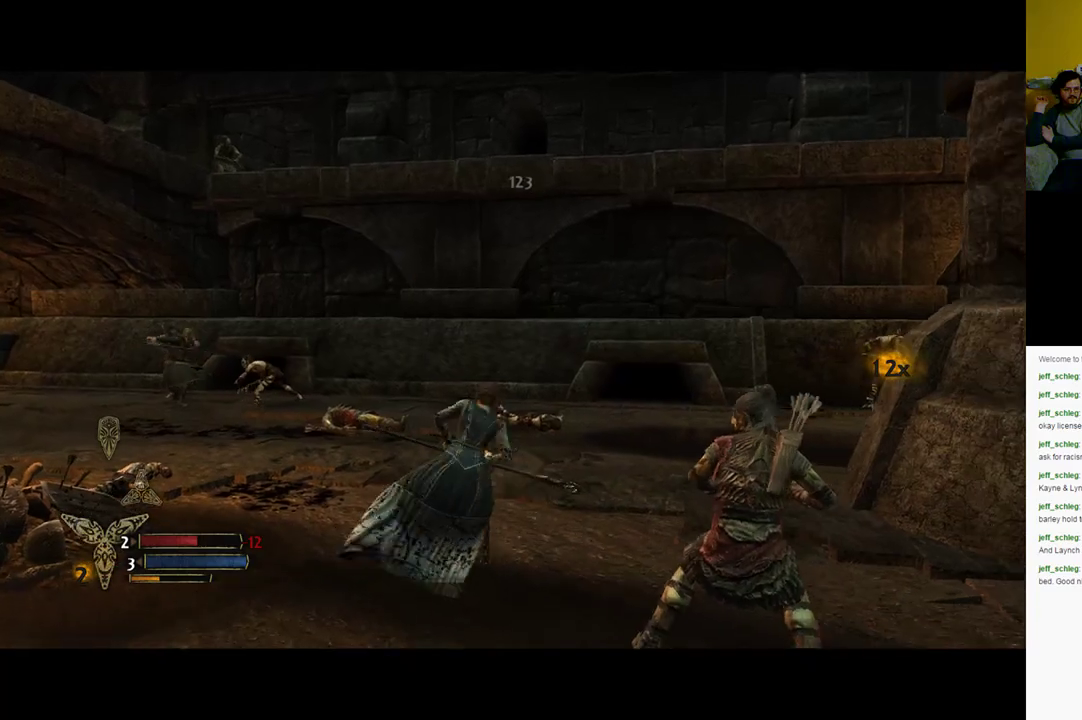
{"buttons": [], "left_stick": "down-right", "right_stick": "center", "events": [[83, "X", "down"], [217, "X", "up"], [267, "X", "down"], [367, "X", "up"]]}